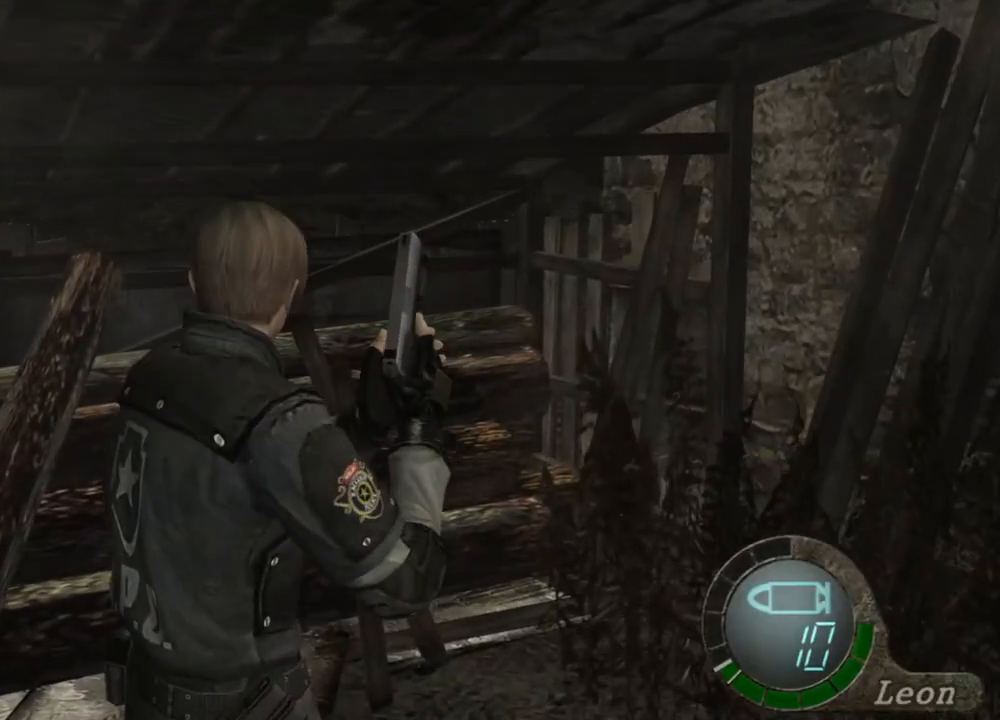
Gameplay with keyboard and mouse; each line is a JSON object with the keys and mouse buttons held at the frame after it. "events" lists presses ("down") and releases ("up") of "1", "2", "3", "4", "5", "a", "alt", "b", "c", "ctrl", "d", "e", "f", "g", "q", "r", "s", "shift", "space", "t", "tab", "tilde", "v", "w", "x", "z", "mouse_left", "mouse_wheel", "mouse_right", "mouse_mb4" and "mouse_mb5" between this image and that frame as [ms after this image, input, new state], when the widget could be followed in between. "mouse_left", "mouse_wheel", "mouse_right", "mouse_mb4", "mouse_mb5" = the "left", "wheel", "right", "mb4", "mb5" buttons of the "mouse" list. No other keys are recorded. "wheel" means that the mouse wheel is clicked or scrolled. Mouse movement is not recorded.
{"keys": [], "mouse": [], "events": [[67, "s", "down"], [100, "shift", "down"], [300, "s", "up"], [300, "shift", "up"]]}
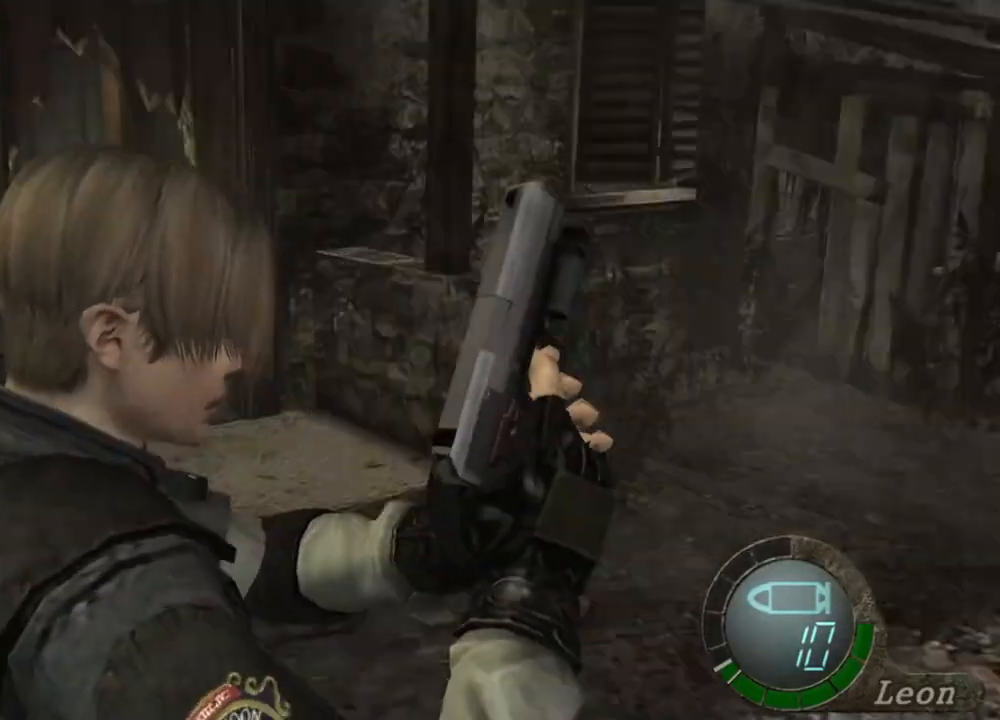
{"keys": [], "mouse": [], "events": []}
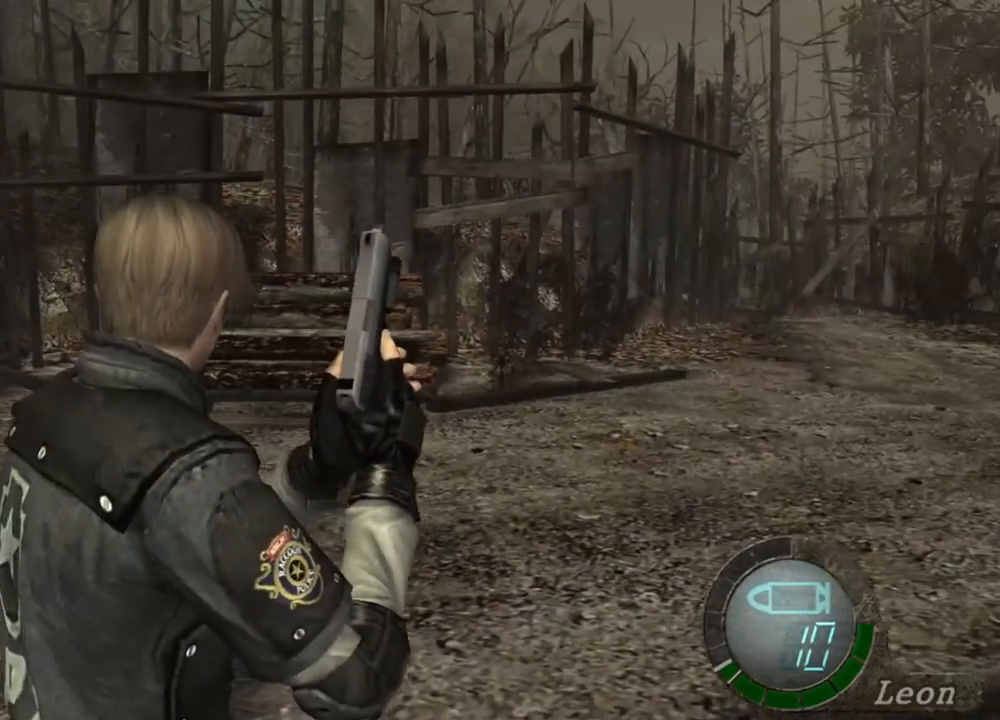
{"keys": ["shift", "w"], "mouse": [], "events": [[167, "shift", "down"], [167, "w", "down"]]}
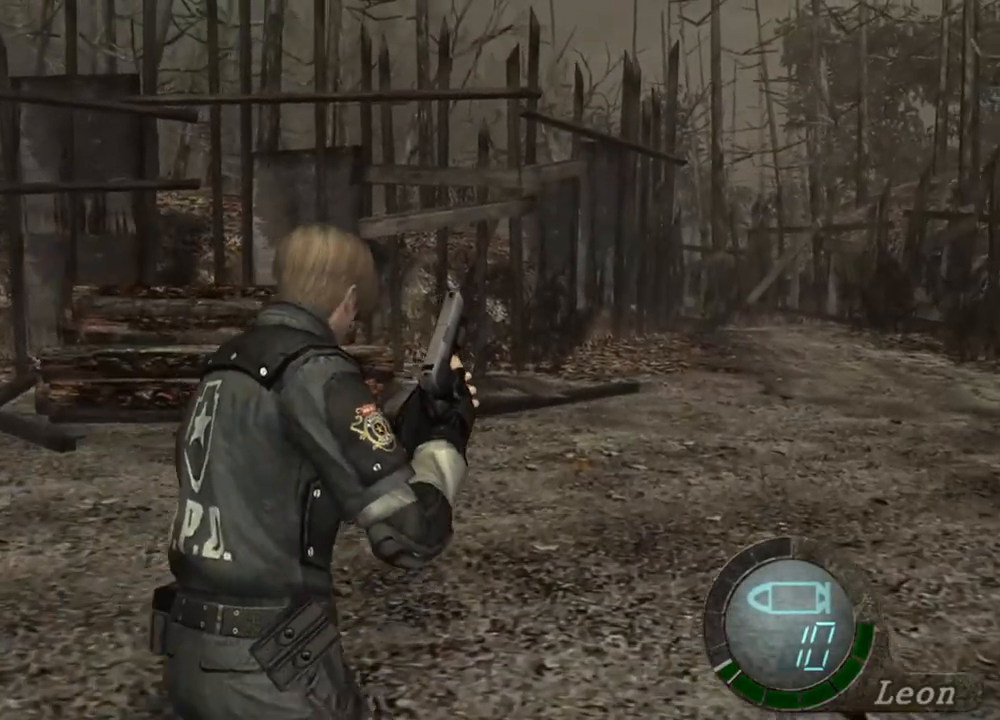
{"keys": ["shift", "w"], "mouse": [], "events": []}
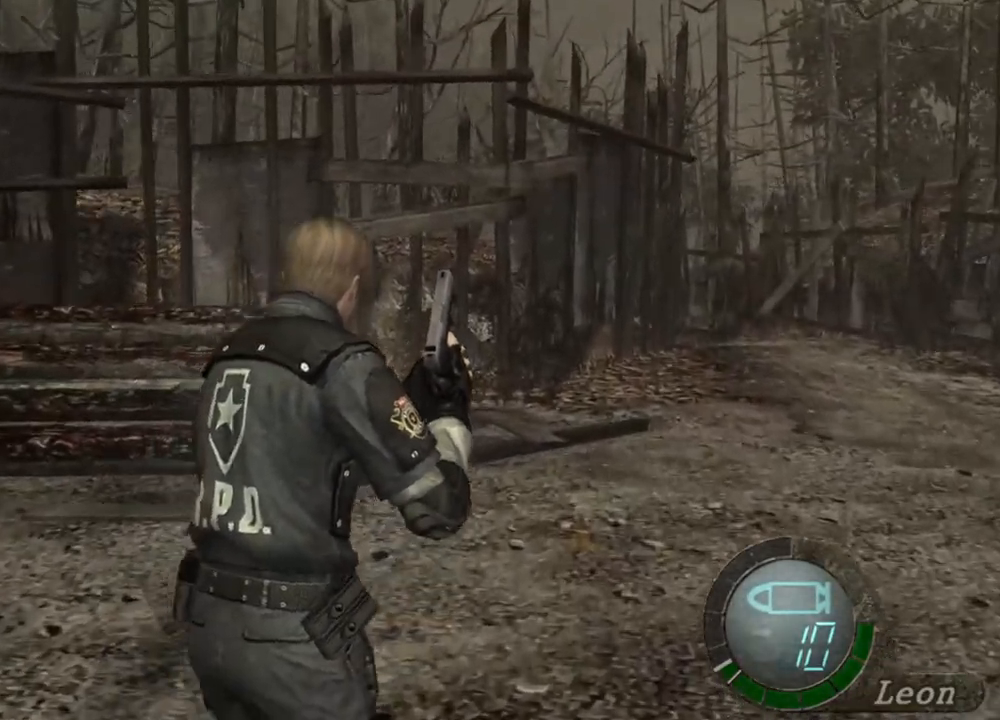
{"keys": ["shift", "w"], "mouse": [], "events": []}
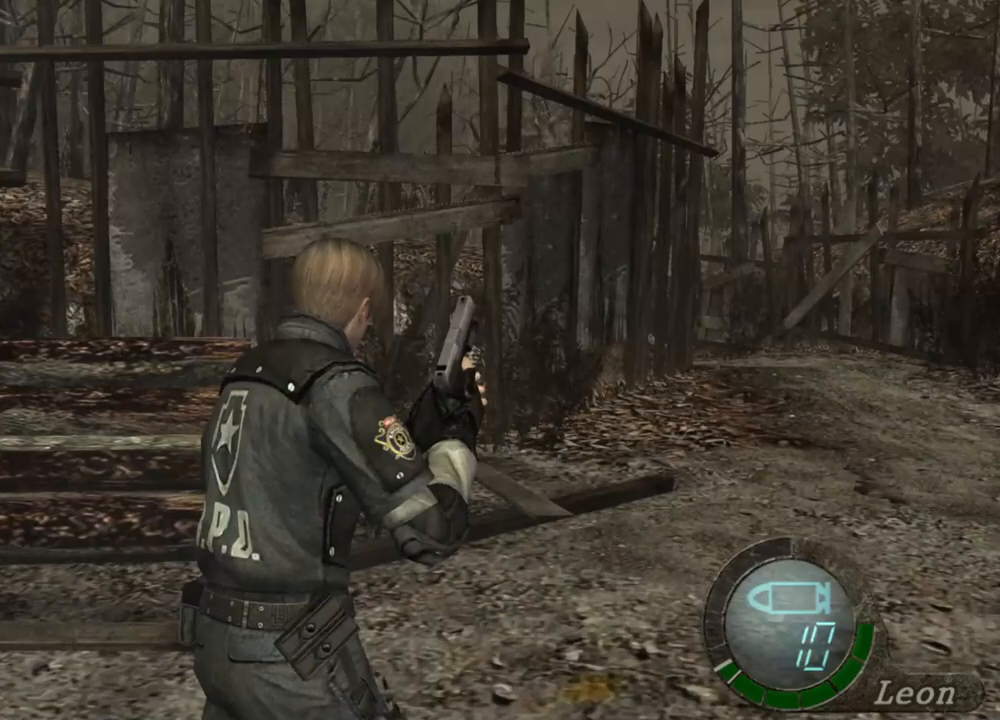
{"keys": ["a", "shift", "w"], "mouse": [], "events": [[467, "a", "down"]]}
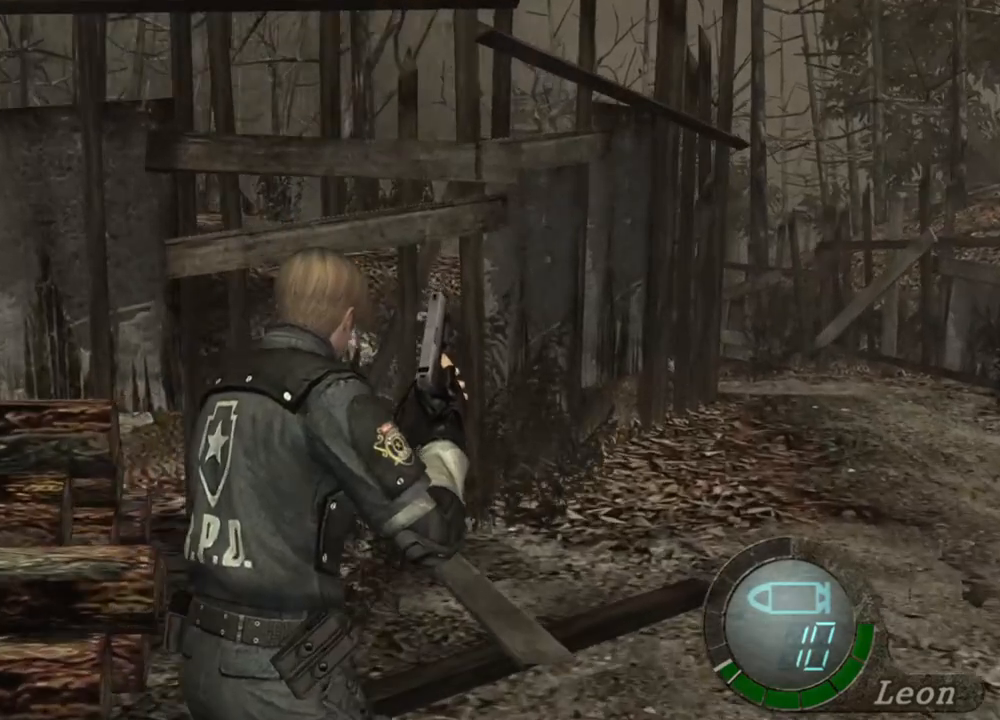
{"keys": ["shift", "w"], "mouse": [], "events": [[100, "a", "up"]]}
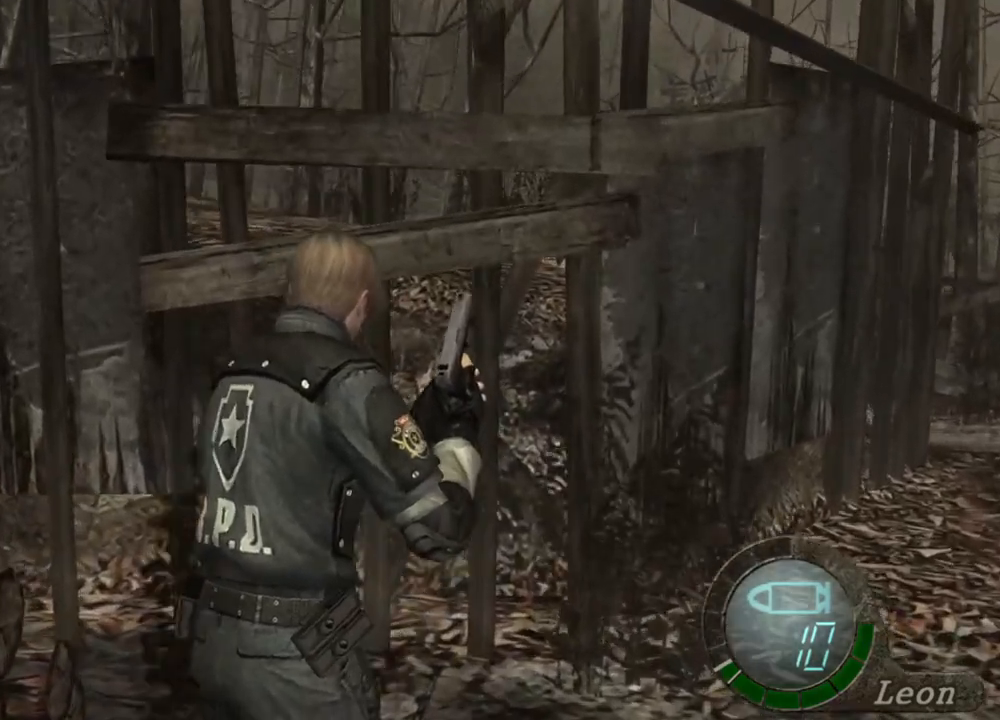
{"keys": ["shift", "w"], "mouse": [], "events": []}
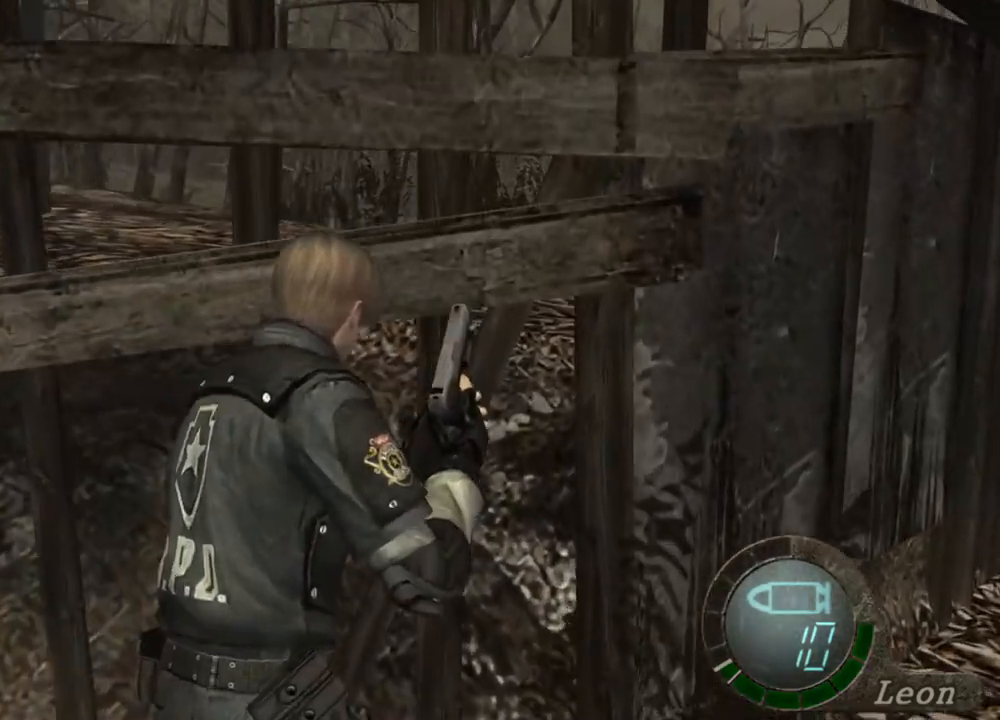
{"keys": ["shift", "w"], "mouse": [], "events": []}
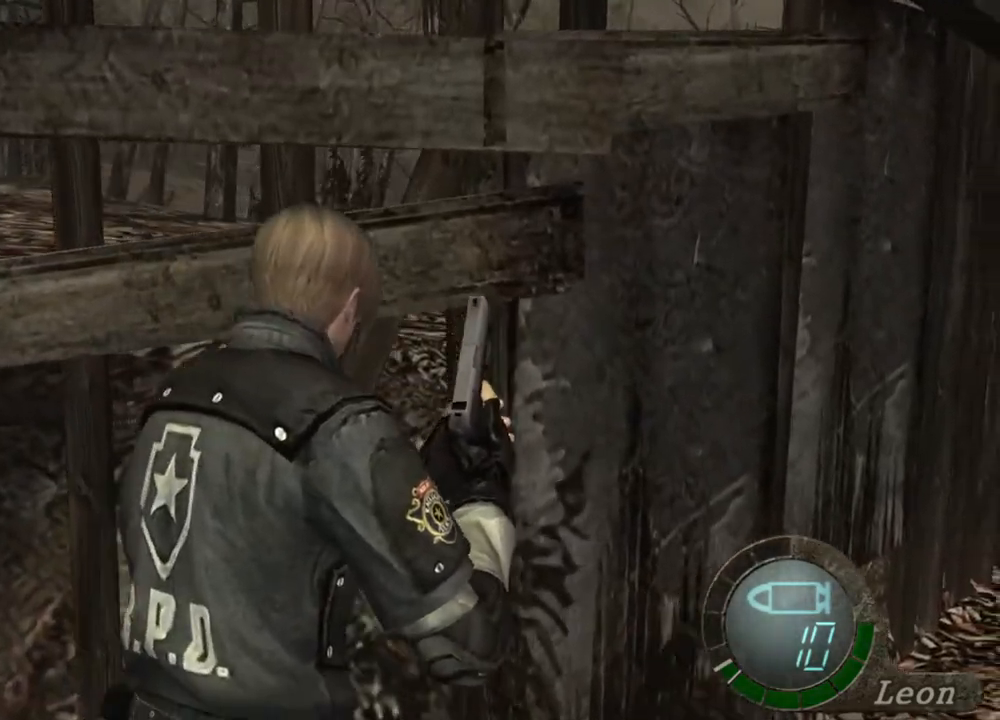
{"keys": ["a", "shift", "w"], "mouse": [], "events": [[500, "a", "down"]]}
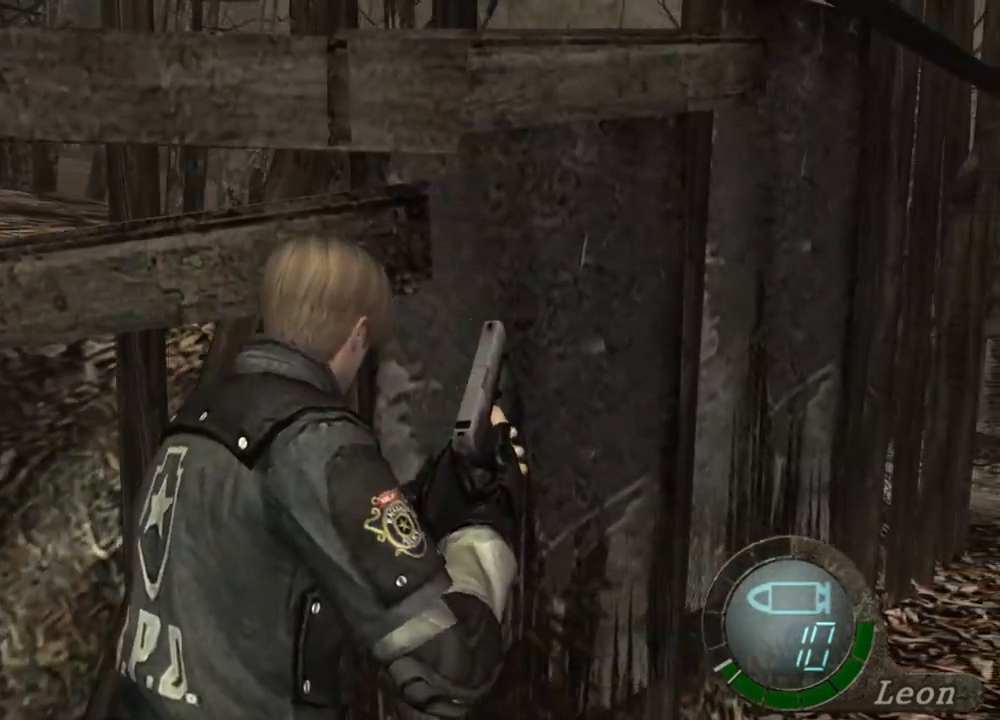
{"keys": ["shift", "w"], "mouse": [], "events": [[133, "a", "up"], [333, "a", "down"], [400, "a", "up"]]}
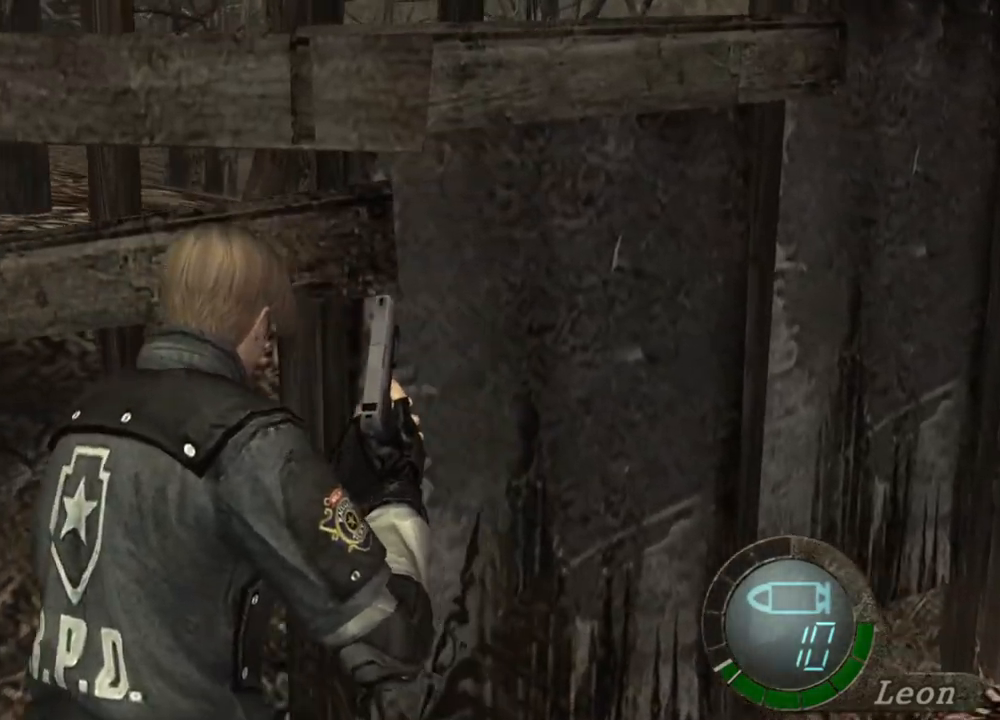
{"keys": [], "mouse": [], "events": [[200, "shift", "up"], [200, "w", "up"]]}
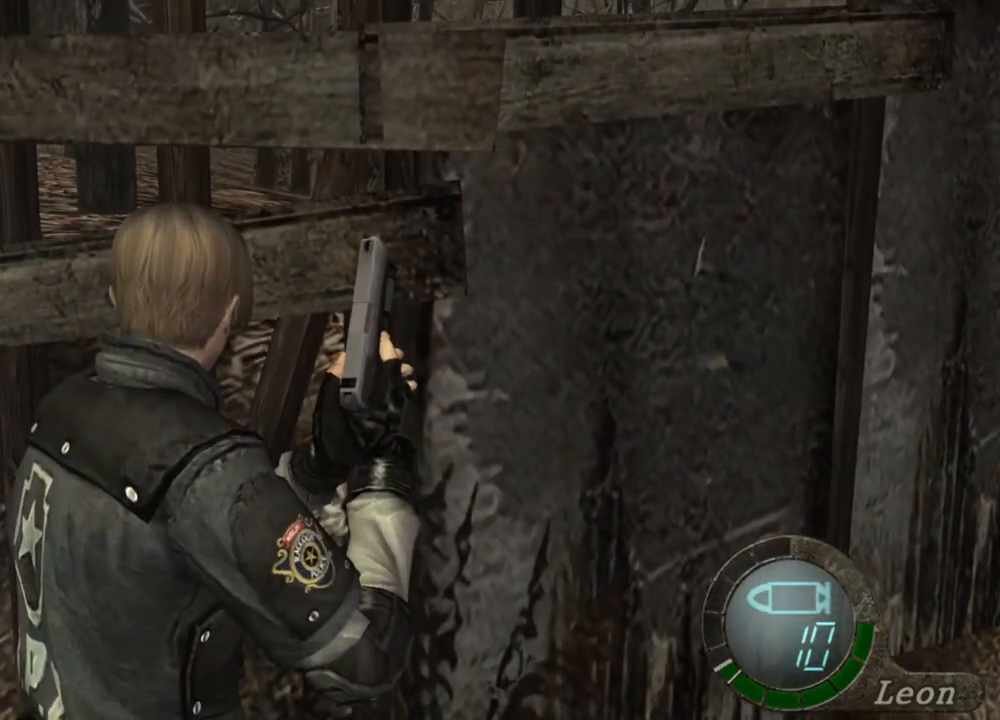
{"keys": [], "mouse": [], "events": []}
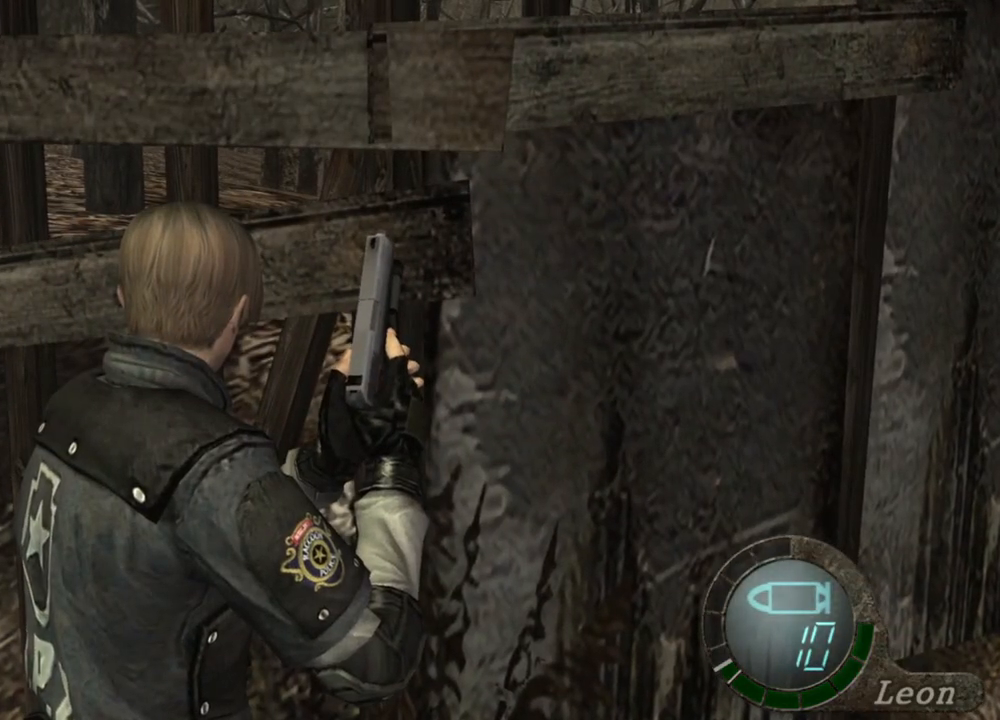
{"keys": ["w"], "mouse": [], "events": [[500, "w", "down"]]}
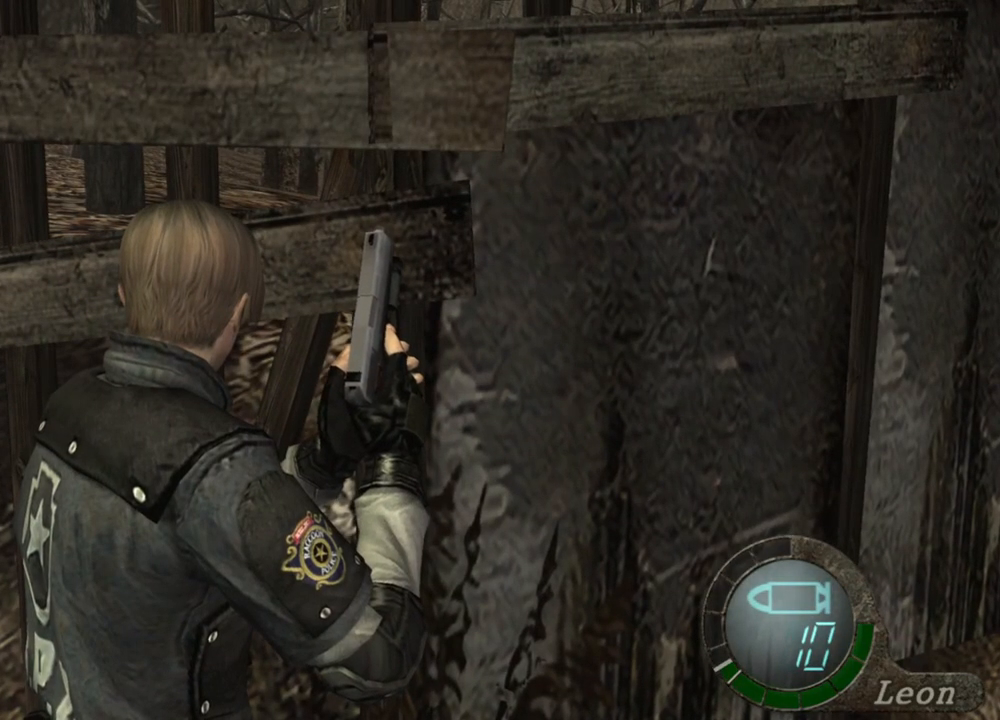
{"keys": ["shift", "w"], "mouse": [], "events": [[67, "shift", "down"]]}
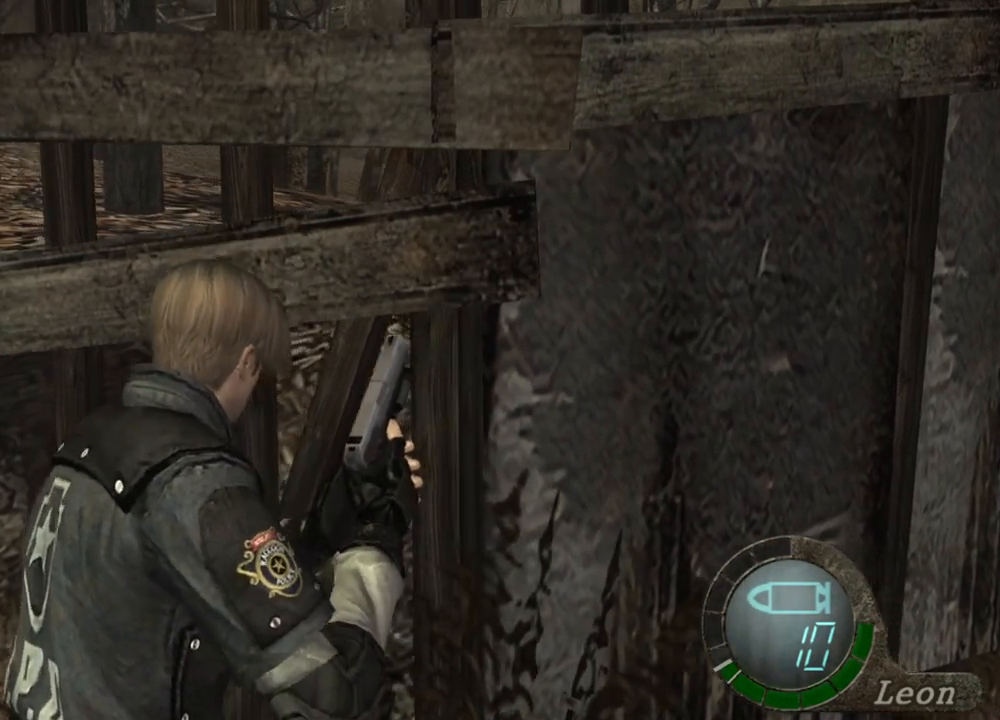
{"keys": ["shift", "w"], "mouse": [], "events": []}
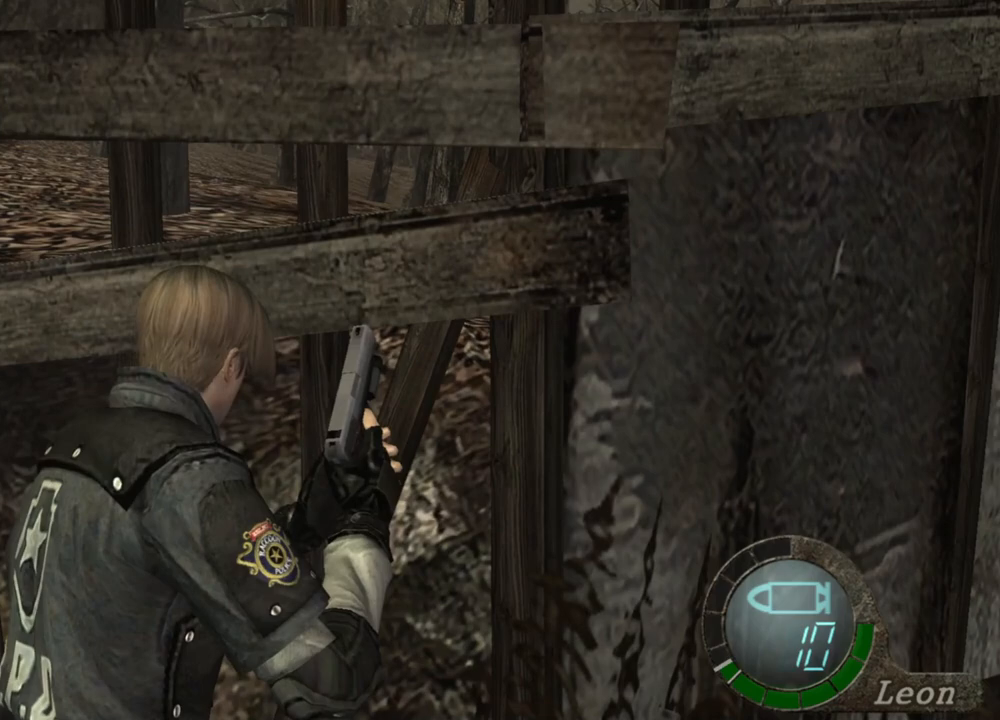
{"keys": [], "mouse": [], "events": [[367, "w", "up"], [467, "shift", "up"]]}